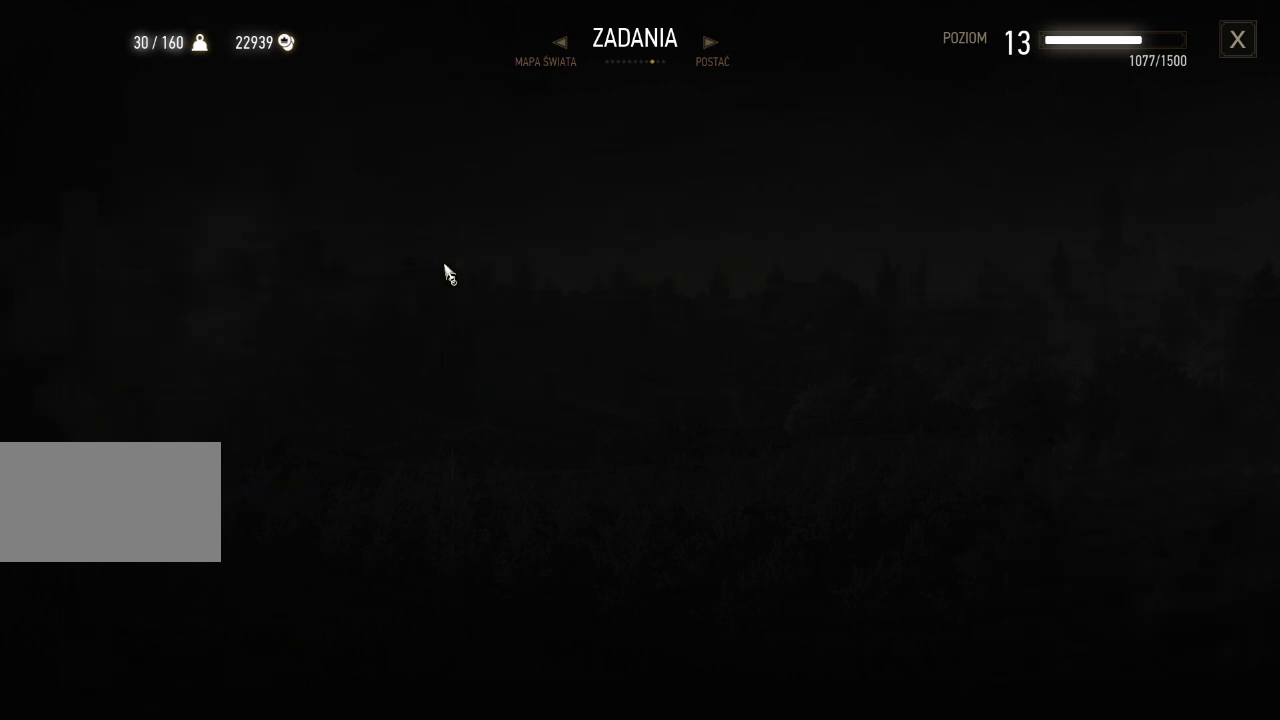
Gameplay with keyboard and mouse; each line is a JSON object with the keys and mouse buttons held at the frame after it. "events" lists presses ("down") and releases ("up") of "a", "ctrl", "d", "e", "q", "s", "shift", "space", "w", "mouse_left", "mouse_wheel", "mouse_right", "mouse_mb4" and "mouse_mb5" between this image and that frame as [ms after this image, input, new state], when the widget could be followed in between. "mouse_left", "mouse_wheel", "mouse_right", "mouse_mb4", "mouse_mb5" = the "left", "wheel", "right", "mb4", "mb5" buttons of the "mouse" list. No other keys are recorded. "wheel" means that the mouse wheel is clicked or scrolled. Mouse movement is not recorded.
{"keys": [], "mouse": [], "events": []}
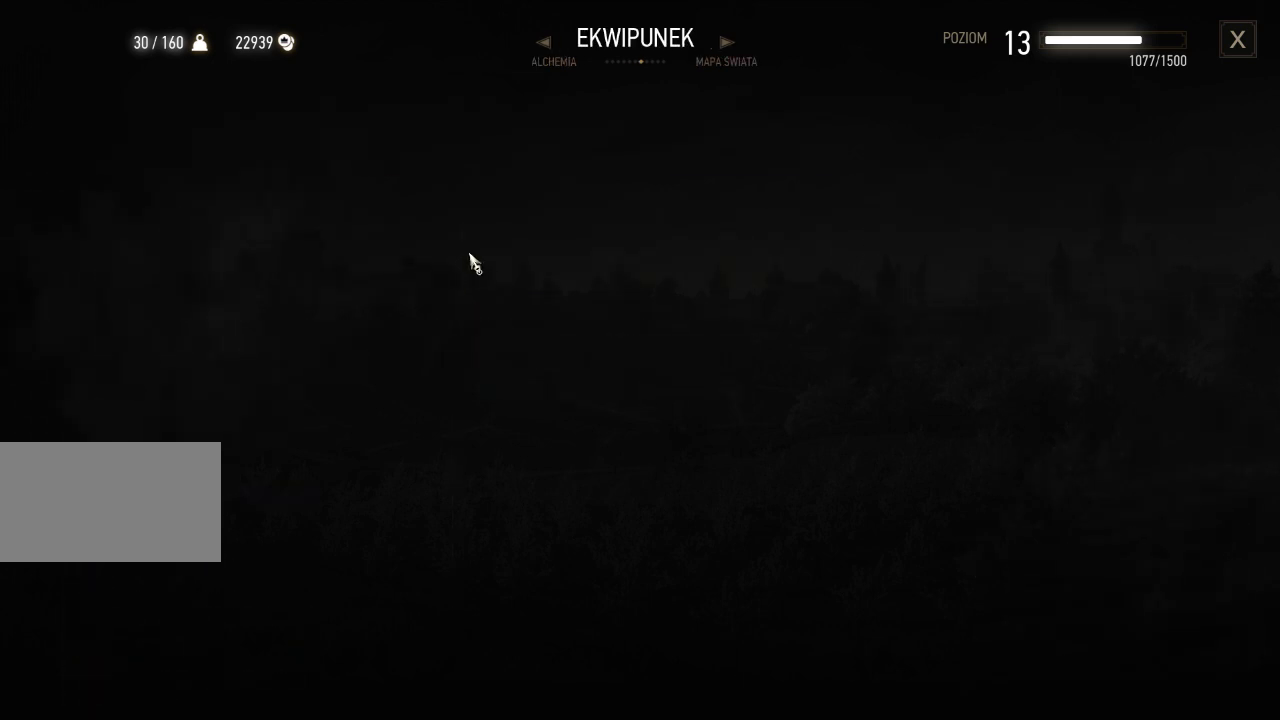
{"keys": [], "mouse": [], "events": []}
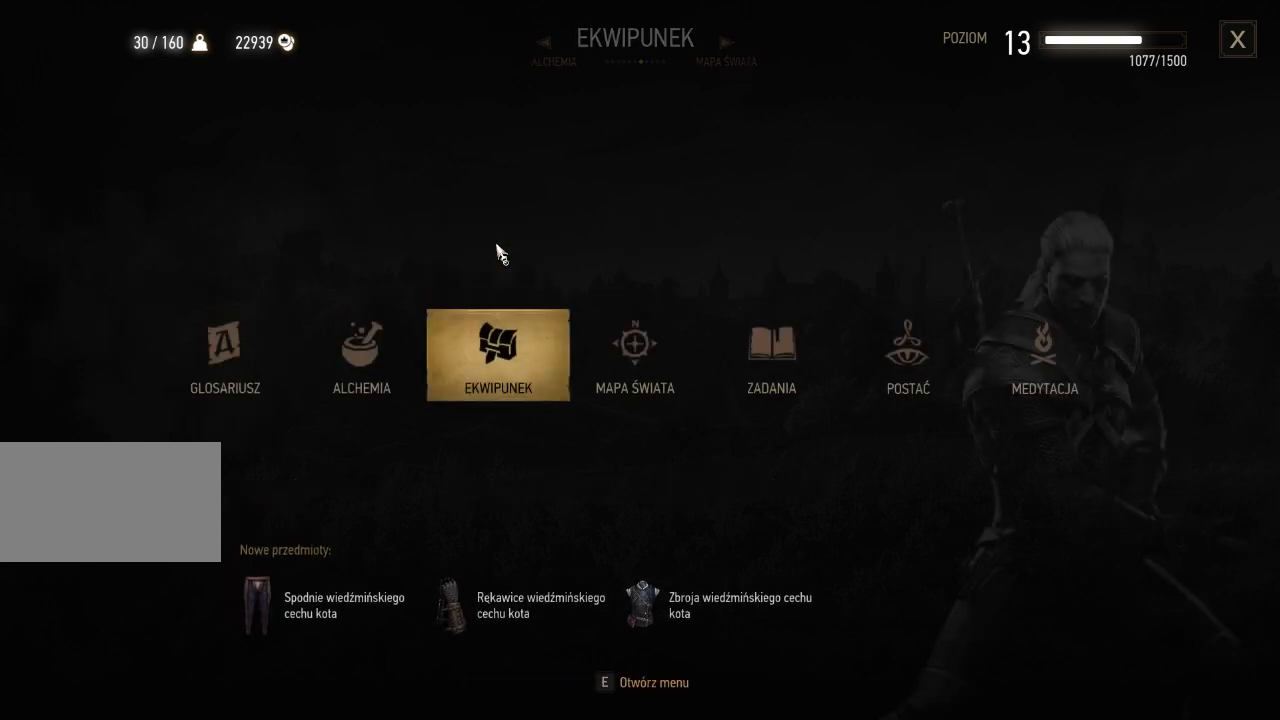
{"keys": [], "mouse": [], "events": []}
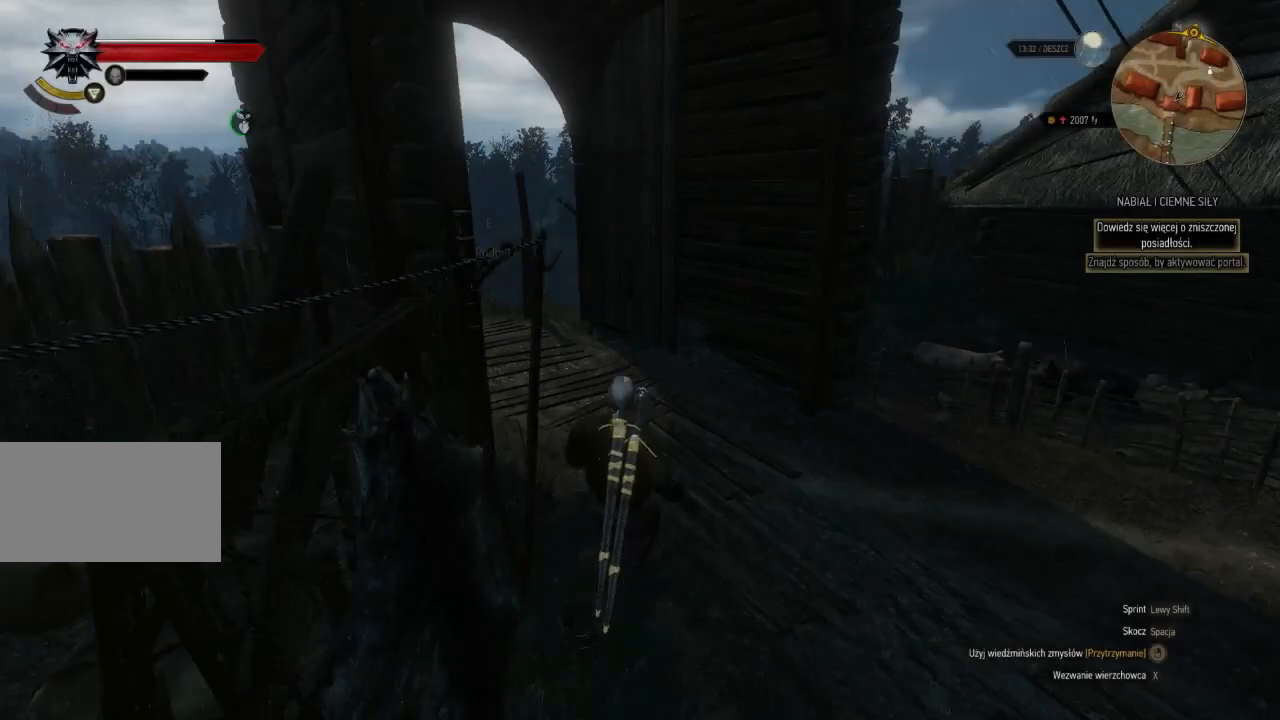
{"keys": ["w"], "mouse": [], "events": [[320, "w", "down"]]}
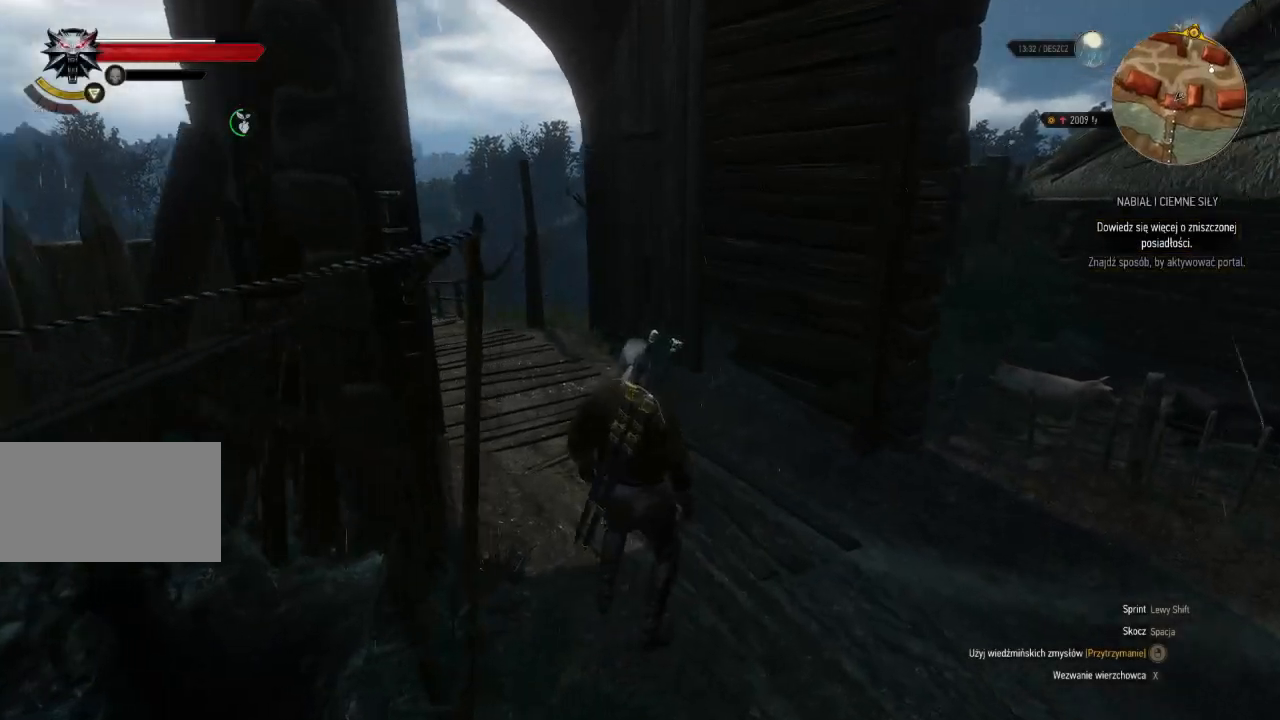
{"keys": ["w"], "mouse": [], "events": []}
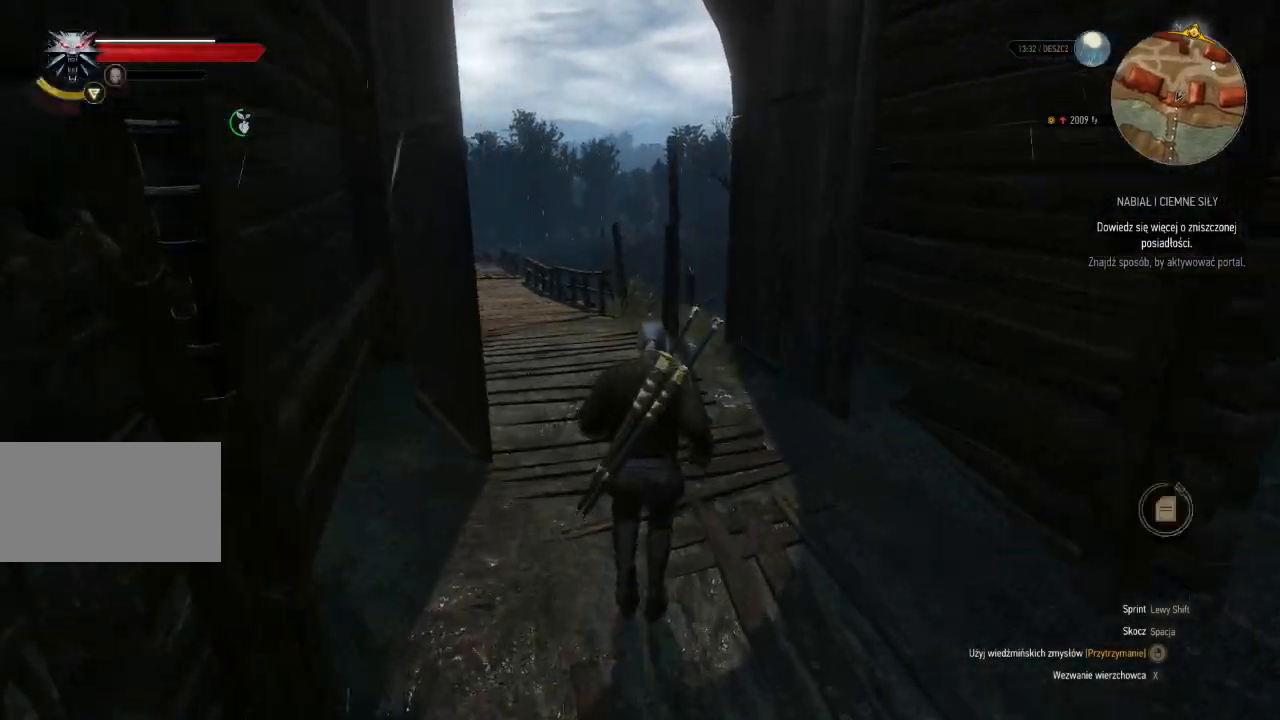
{"keys": ["w"], "mouse": [], "events": []}
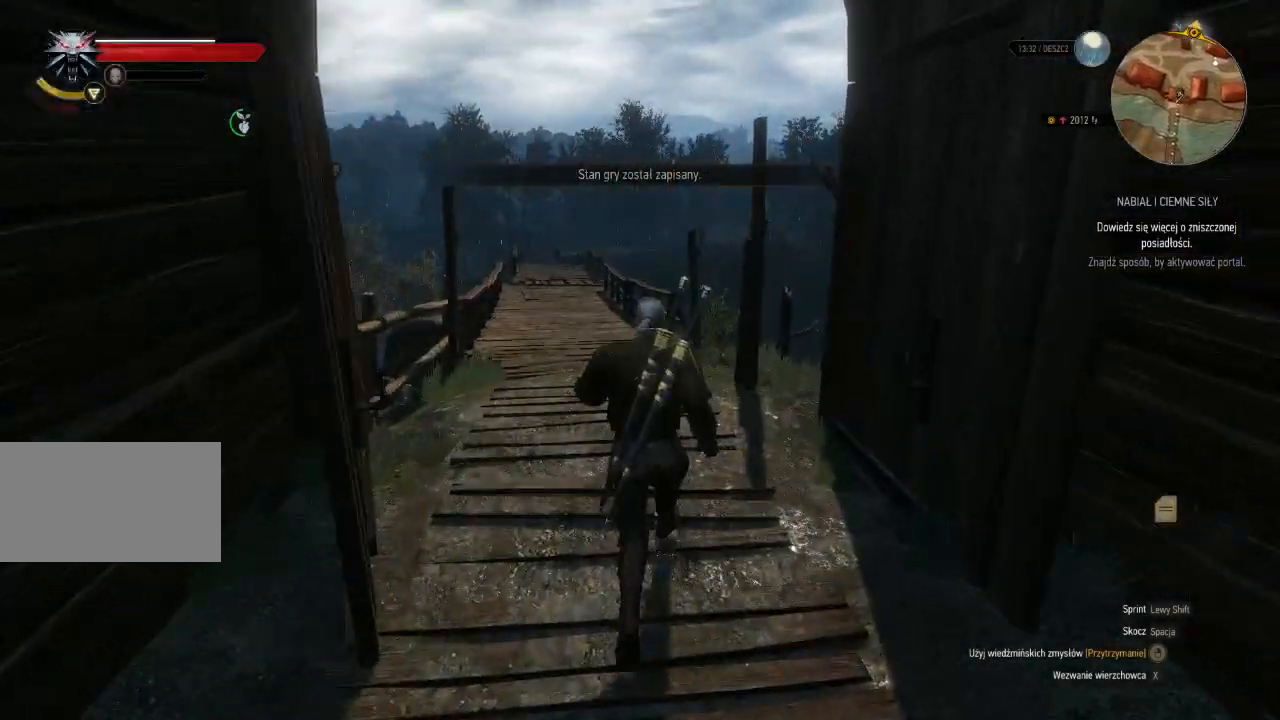
{"keys": ["shift", "w"], "mouse": [], "events": [[100, "shift", "down"]]}
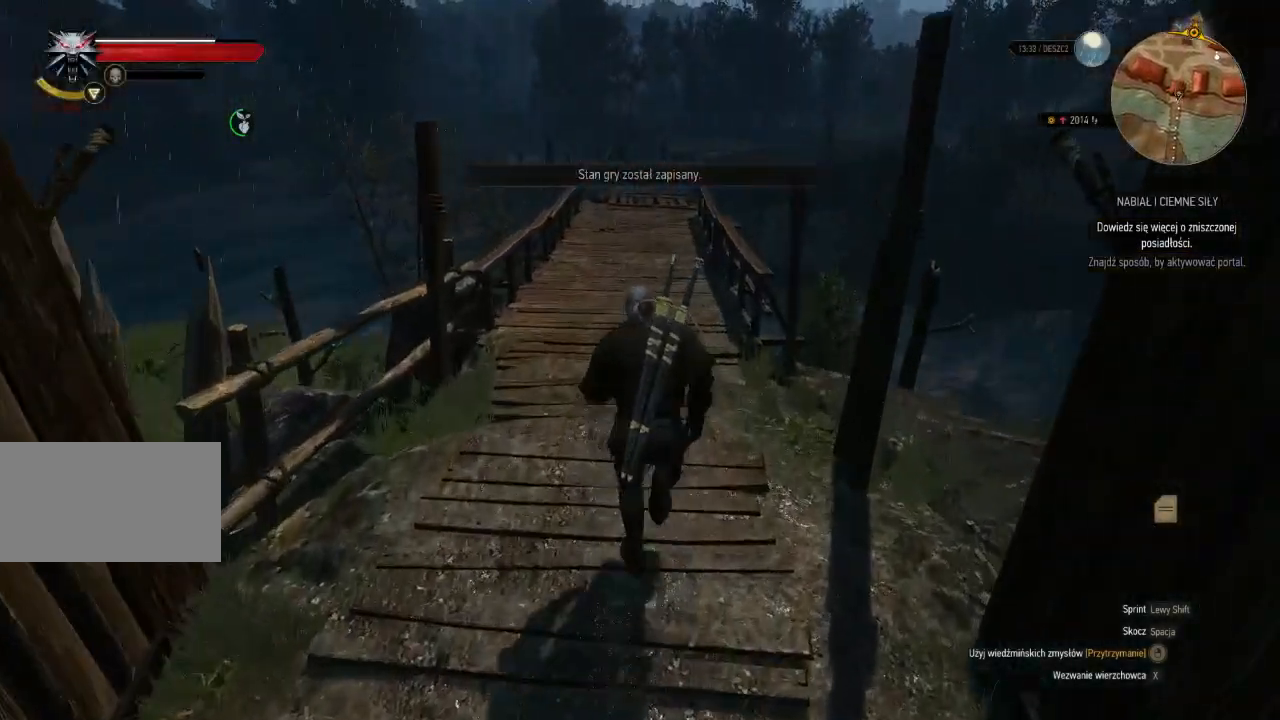
{"keys": ["shift", "w"], "mouse": [], "events": []}
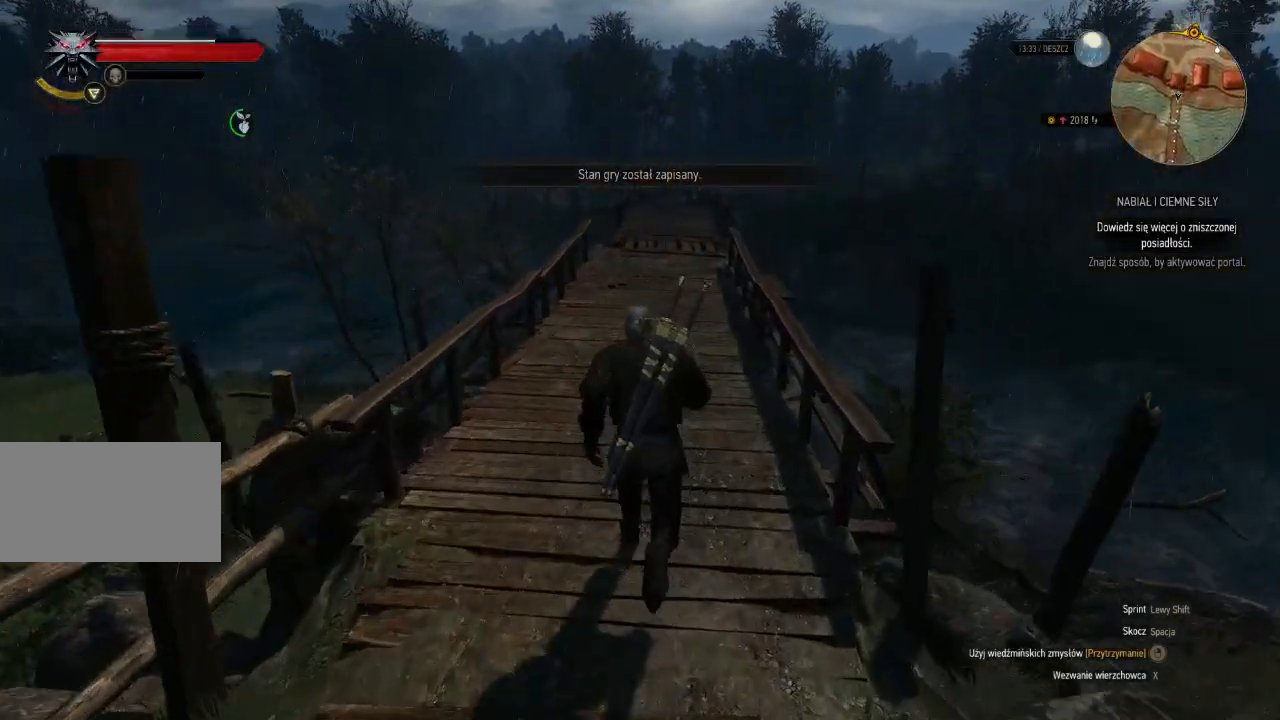
{"keys": ["shift", "w"], "mouse": [], "events": []}
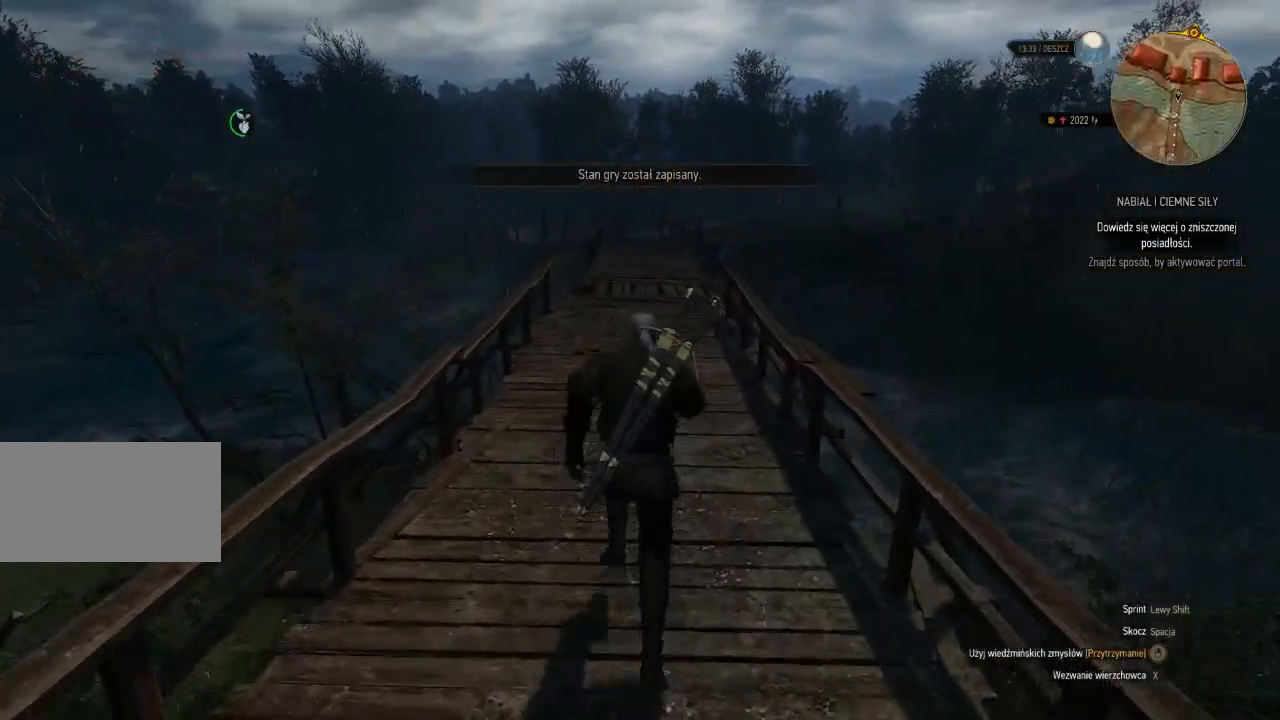
{"keys": ["shift", "w"], "mouse": [], "events": []}
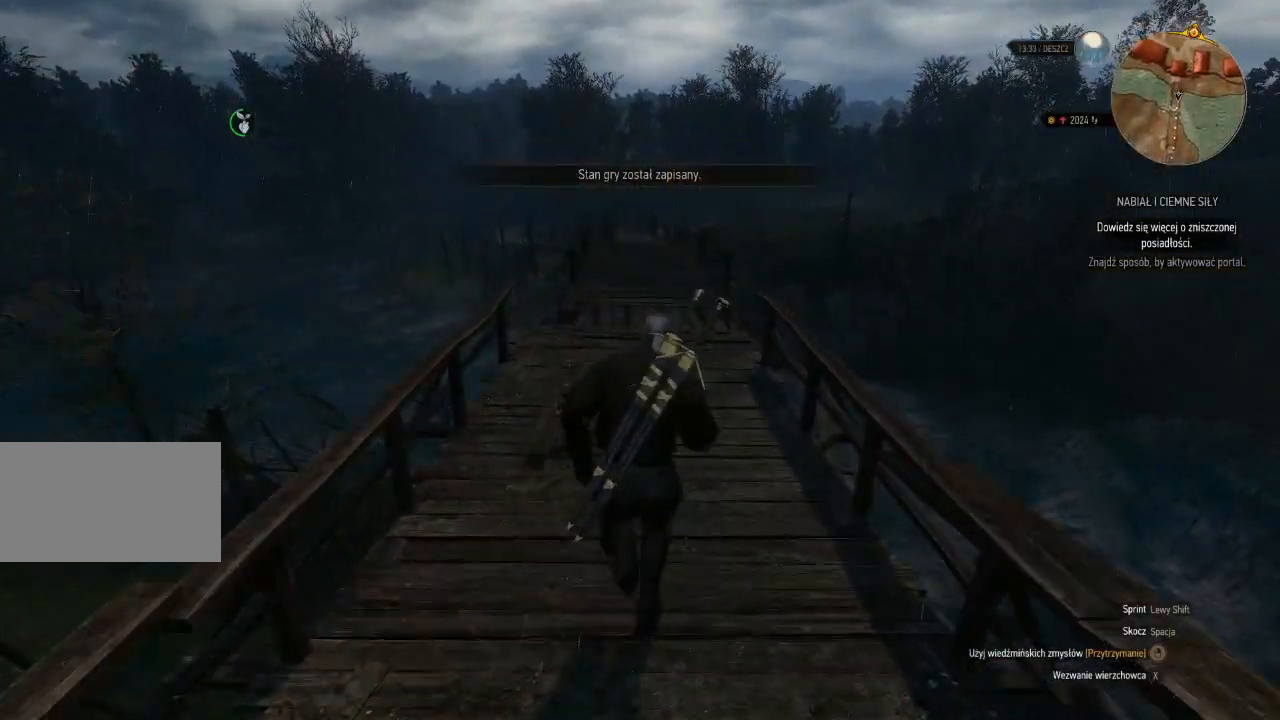
{"keys": ["shift", "w"], "mouse": [], "events": []}
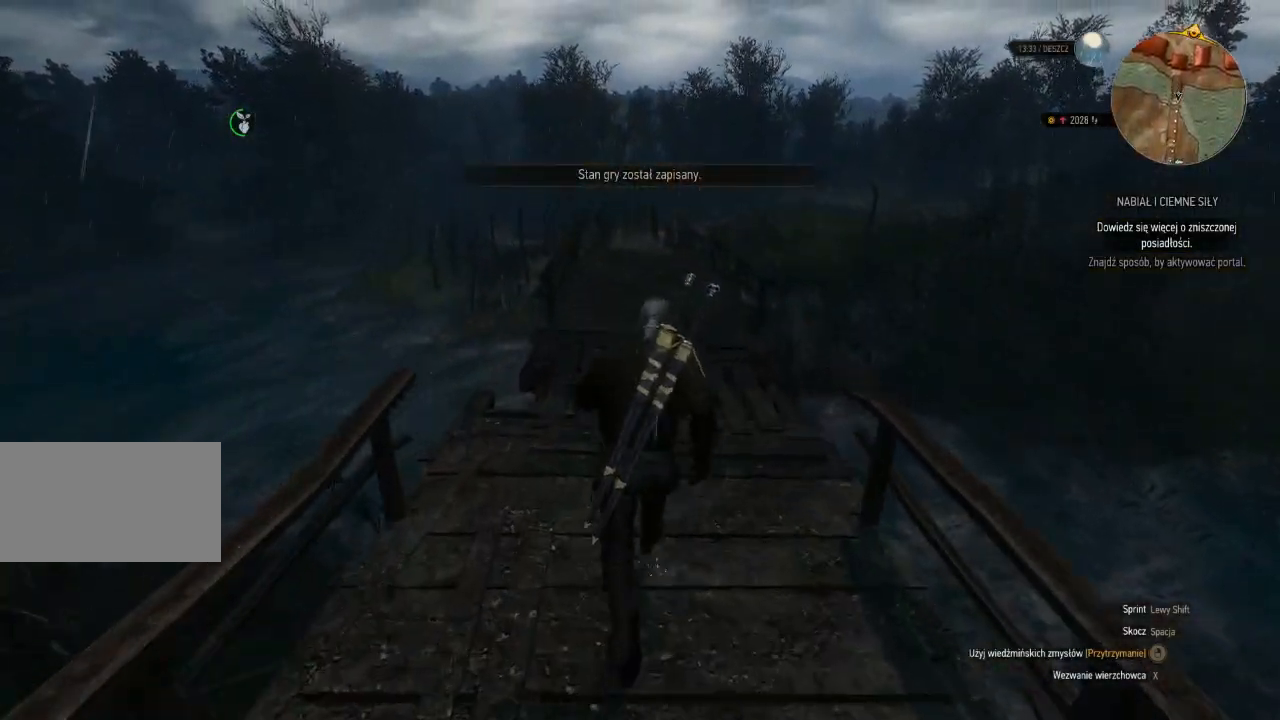
{"keys": ["shift", "w"], "mouse": [], "events": []}
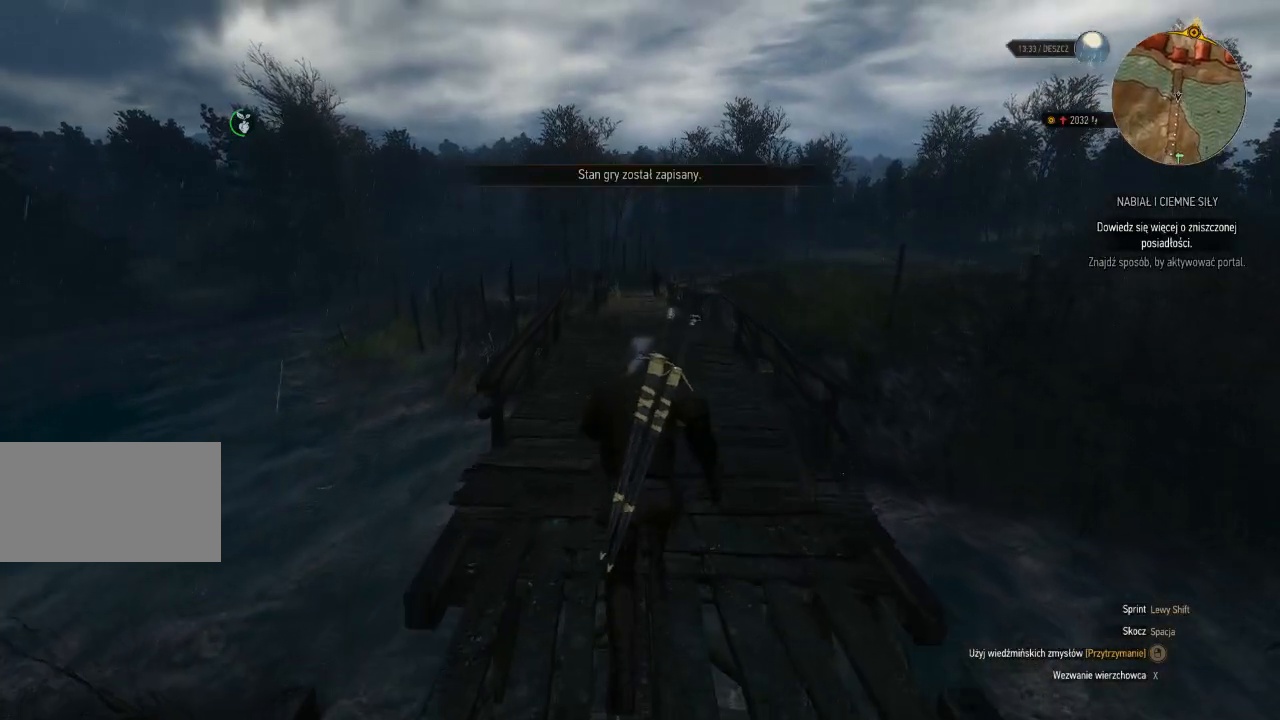
{"keys": ["shift", "w"], "mouse": [], "events": []}
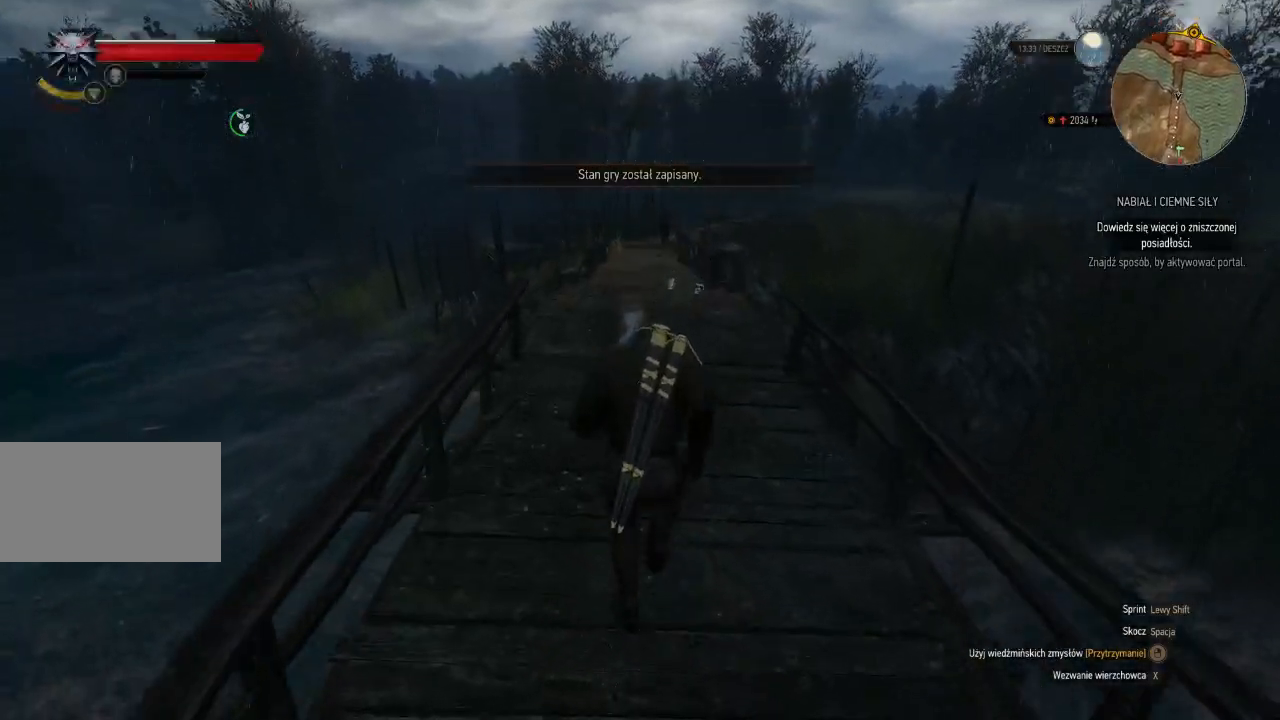
{"keys": ["shift", "w"], "mouse": [], "events": []}
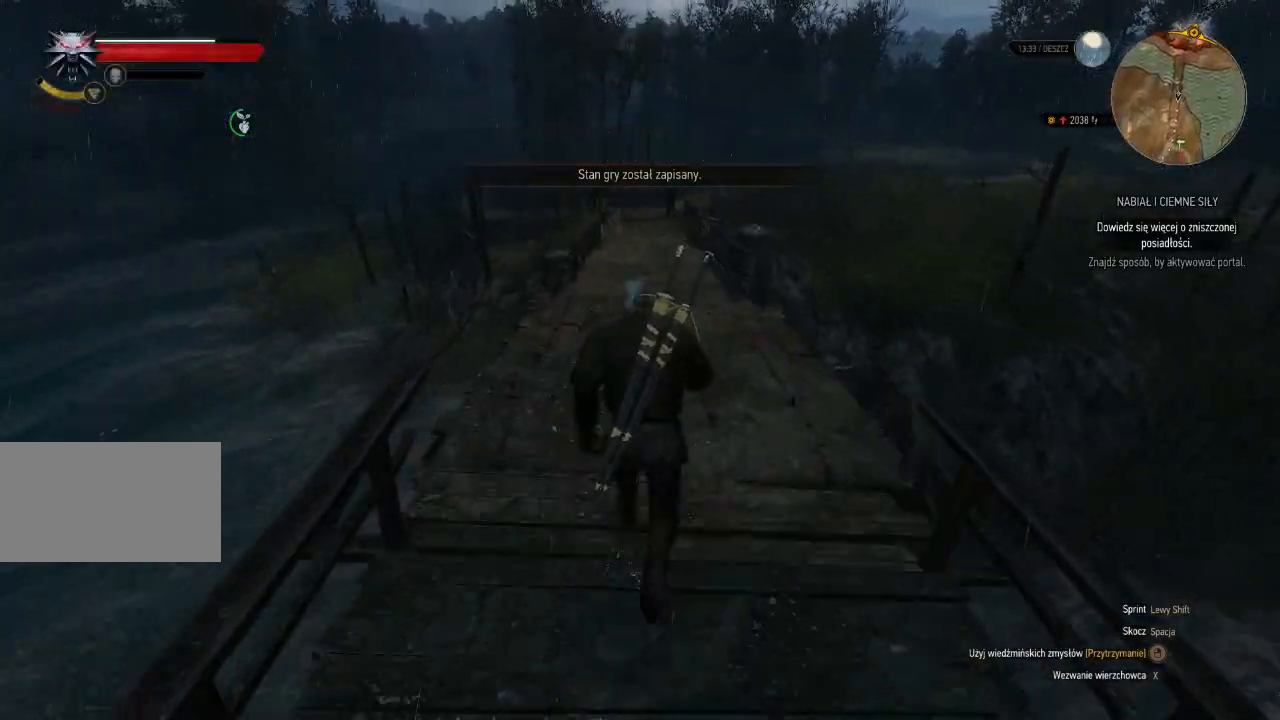
{"keys": ["shift", "w"], "mouse": [], "events": []}
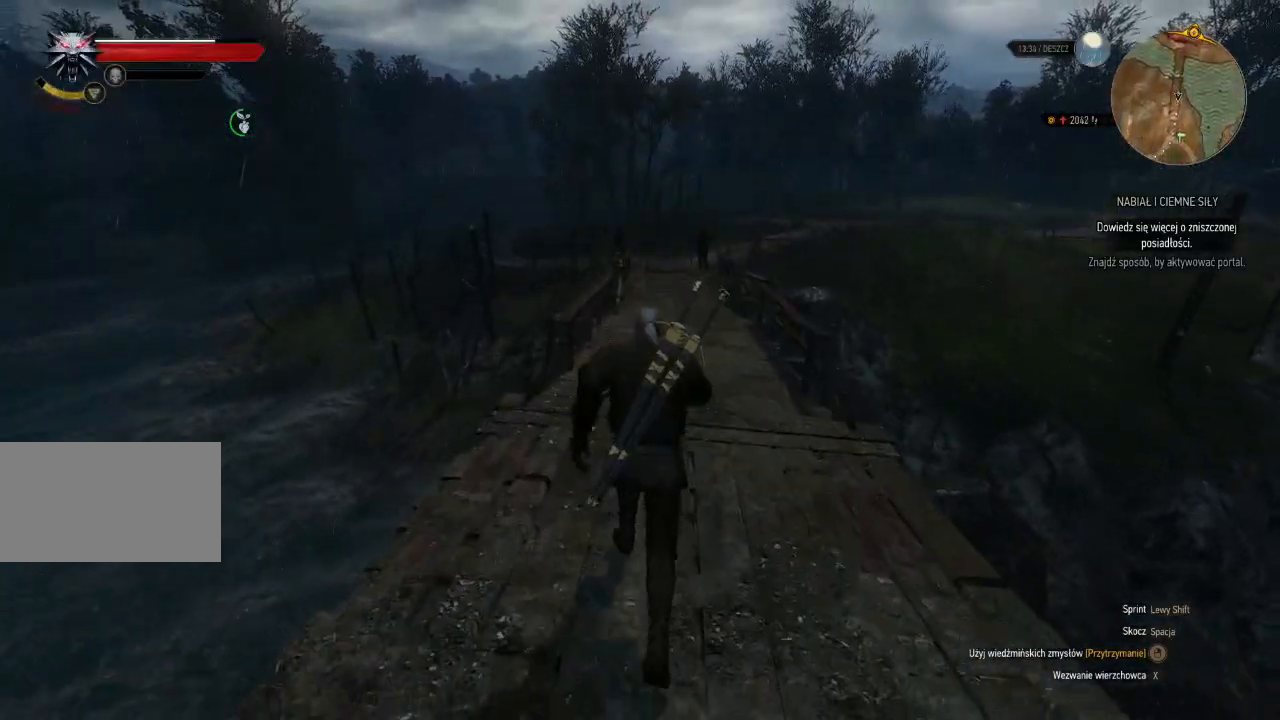
{"keys": ["shift", "w"], "mouse": [], "events": []}
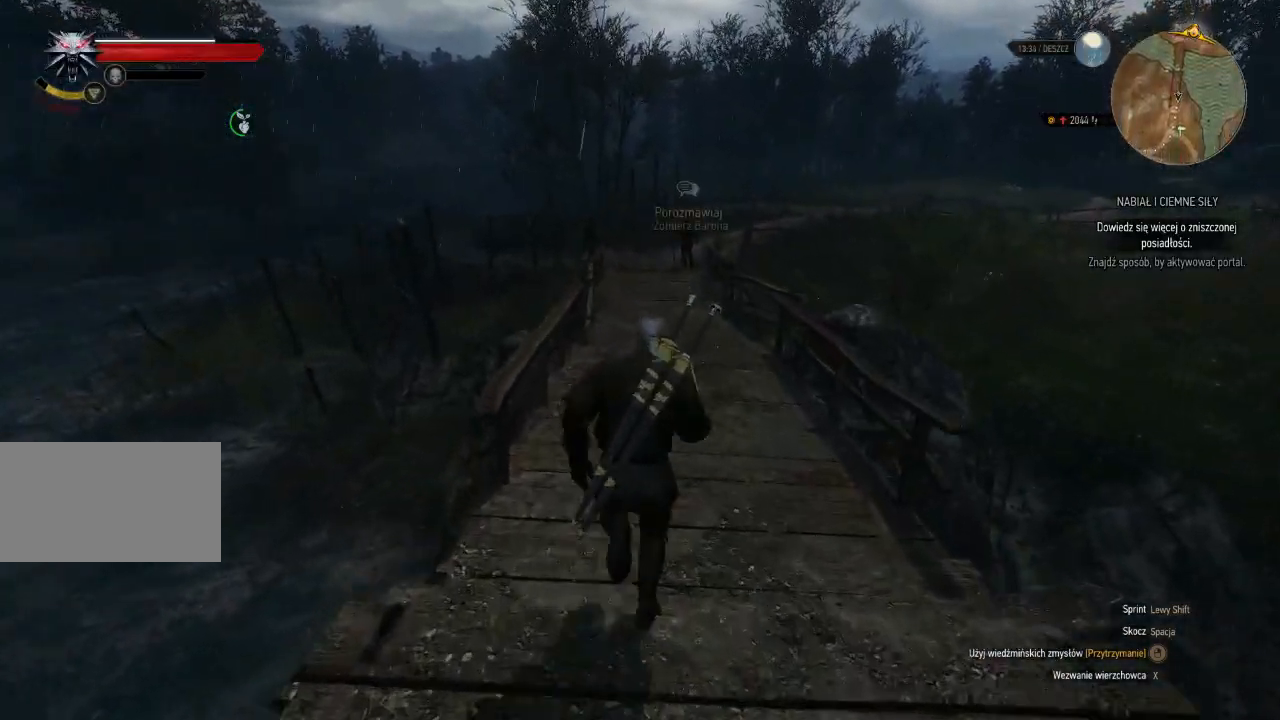
{"keys": ["shift", "w"], "mouse": [], "events": []}
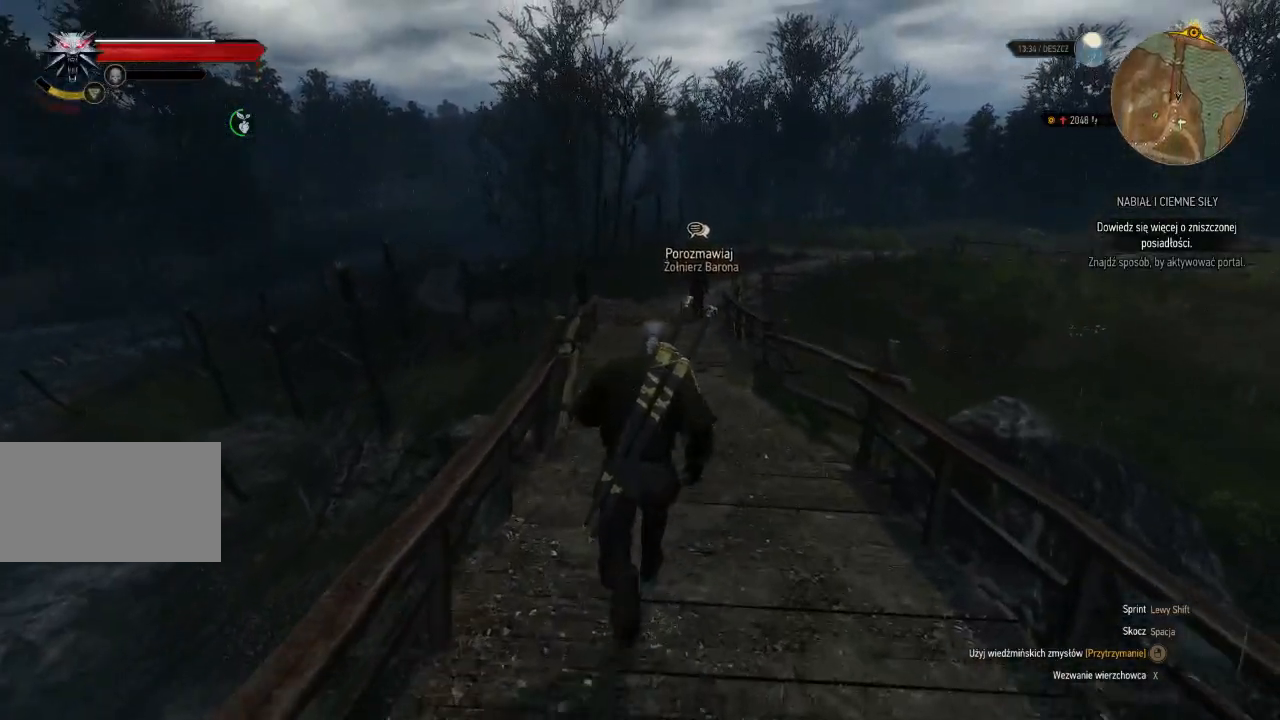
{"keys": ["w"], "mouse": [], "events": [[300, "shift", "up"]]}
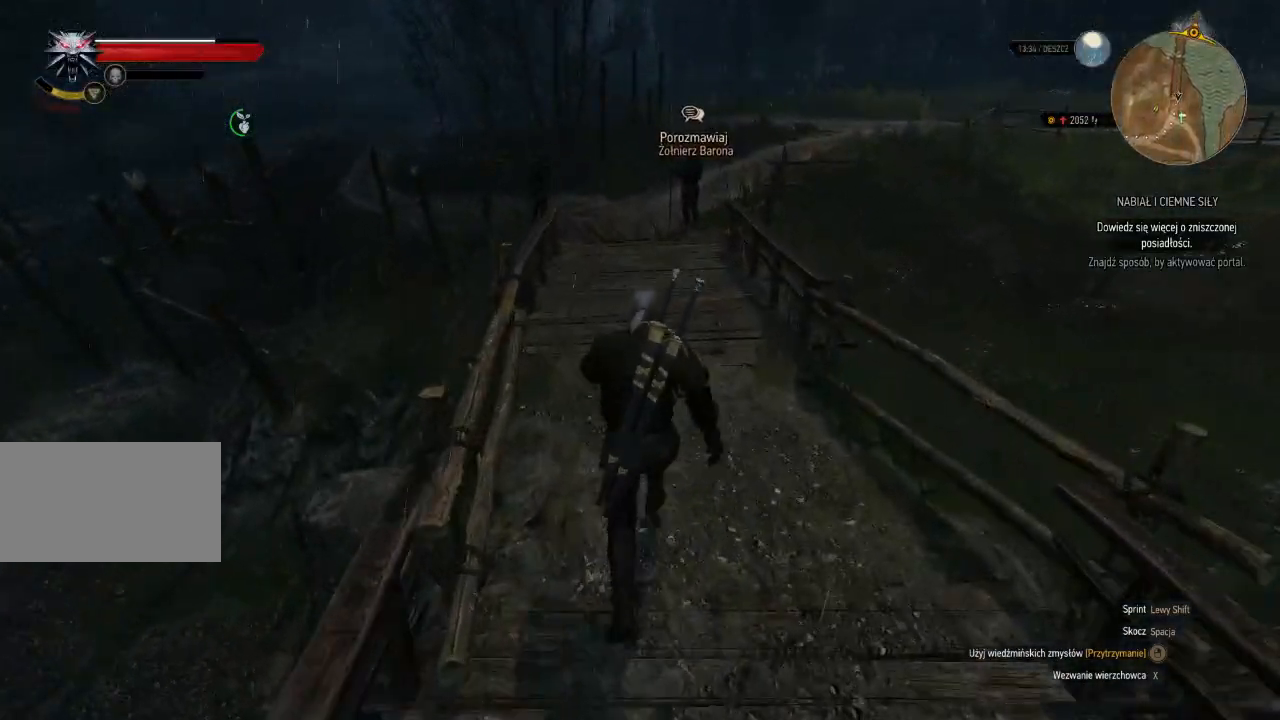
{"keys": ["w"], "mouse": [], "events": []}
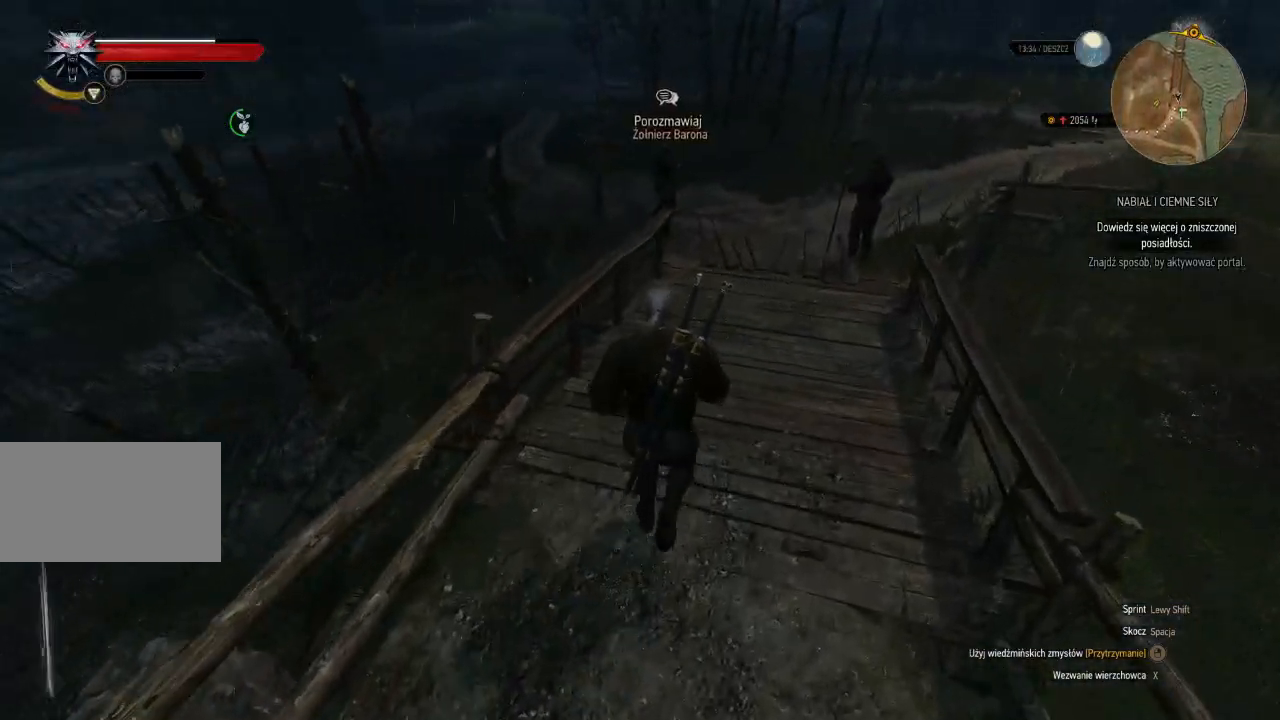
{"keys": ["d", "w"], "mouse": [], "events": [[160, "d", "down"]]}
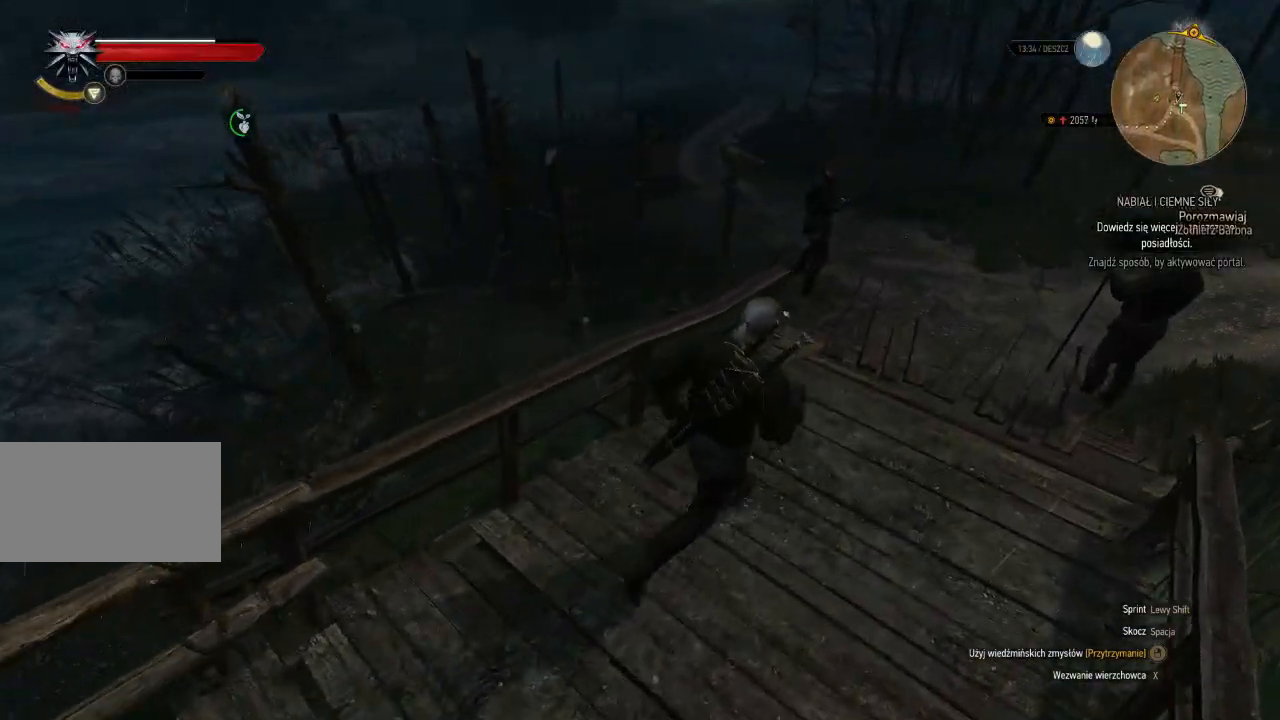
{"keys": ["d", "w"], "mouse": [], "events": []}
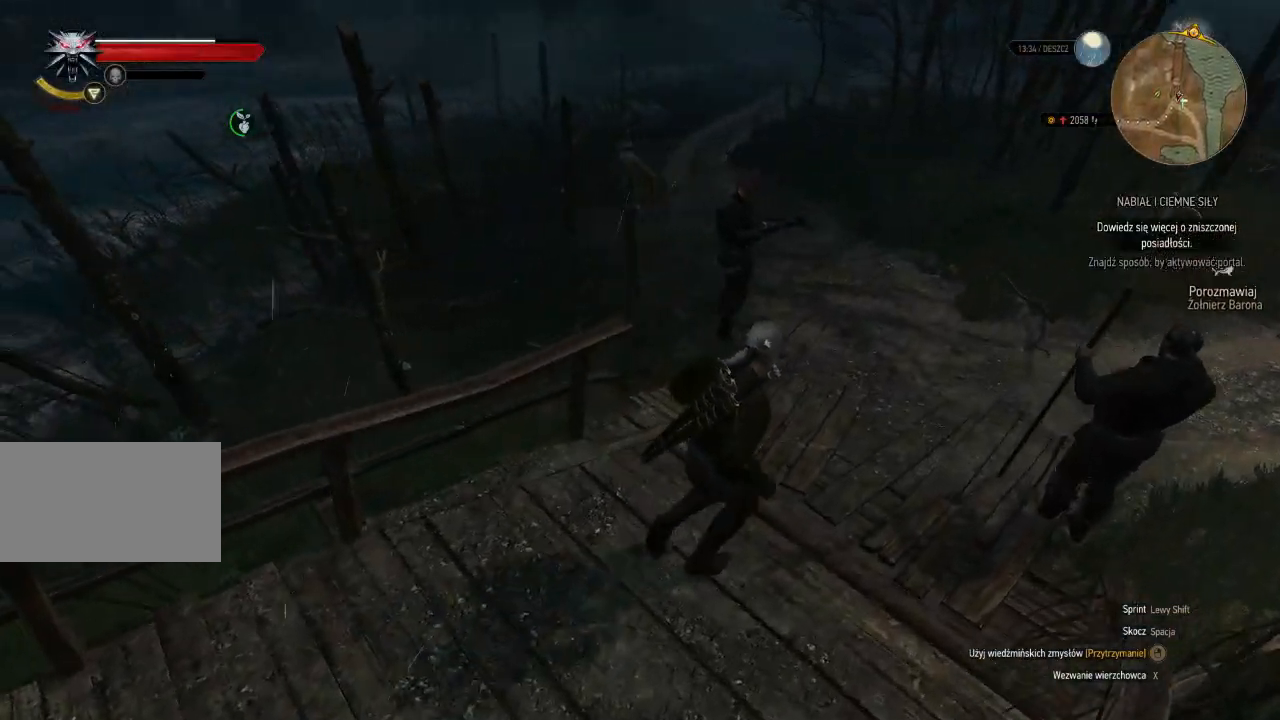
{"keys": [], "mouse": [], "events": [[20, "d", "up"], [360, "w", "up"]]}
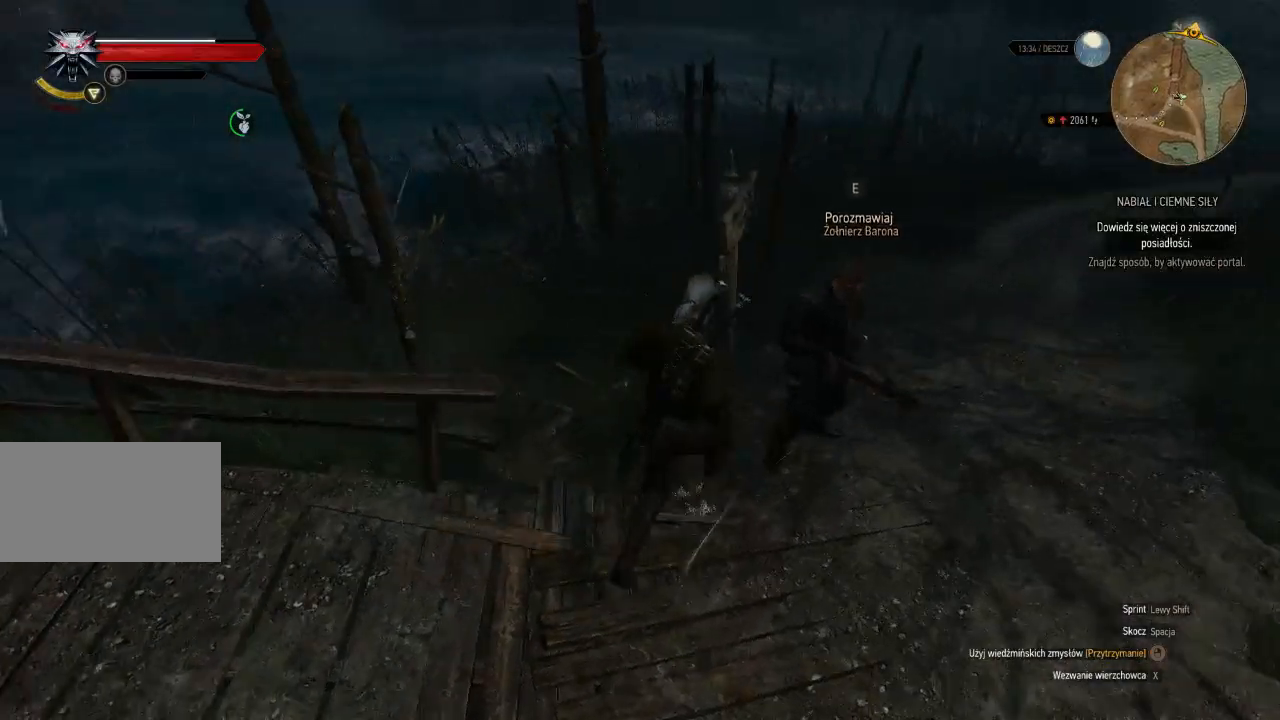
{"keys": [], "mouse": [], "events": []}
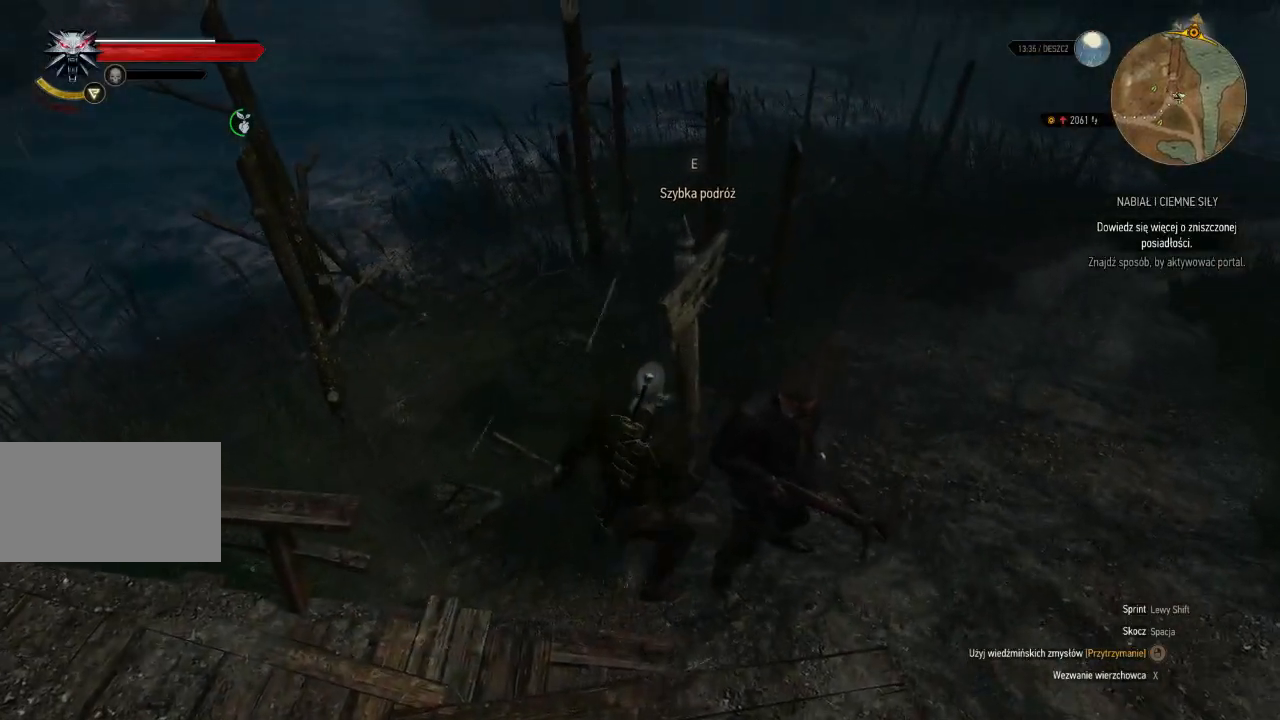
{"keys": [], "mouse": [], "events": [[140, "e", "down"], [260, "e", "up"]]}